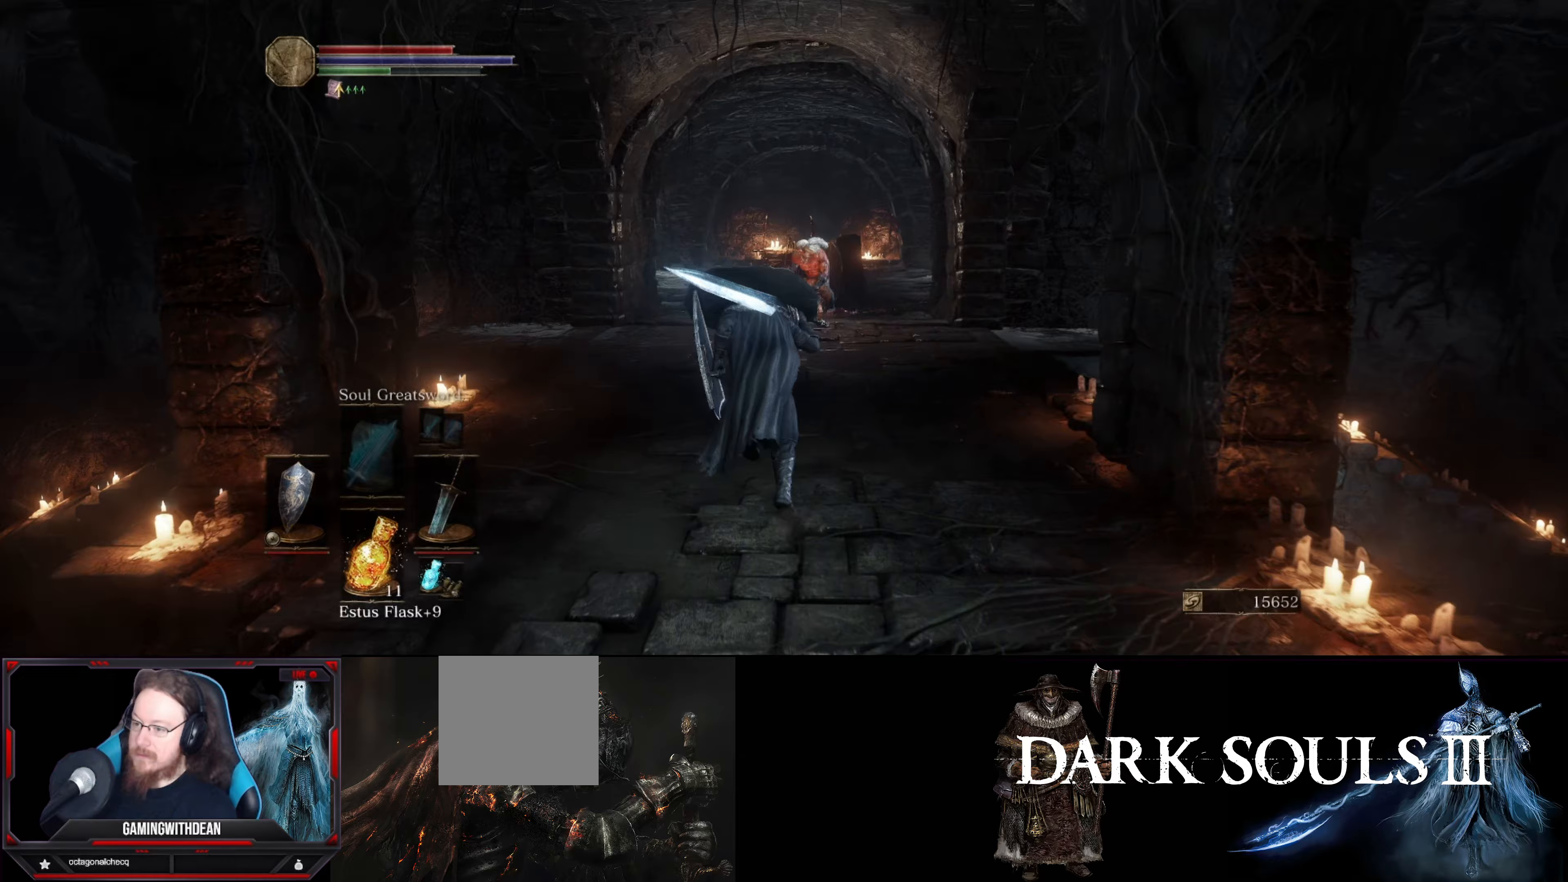
Gameplay with a controller (Xbox layout); each line is a JSON object with the inputs held at the frame after it (dt_ms = milliseconds from this image to that frame). "events" lists button and stick changes between this image and that frame as [ms after this image, input, new state], when the widget could be followed in between. Not read: L3 R3.
{"dt_ms": 133, "buttons": ["B"], "left_stick": "up", "right_stick": "center", "events": []}
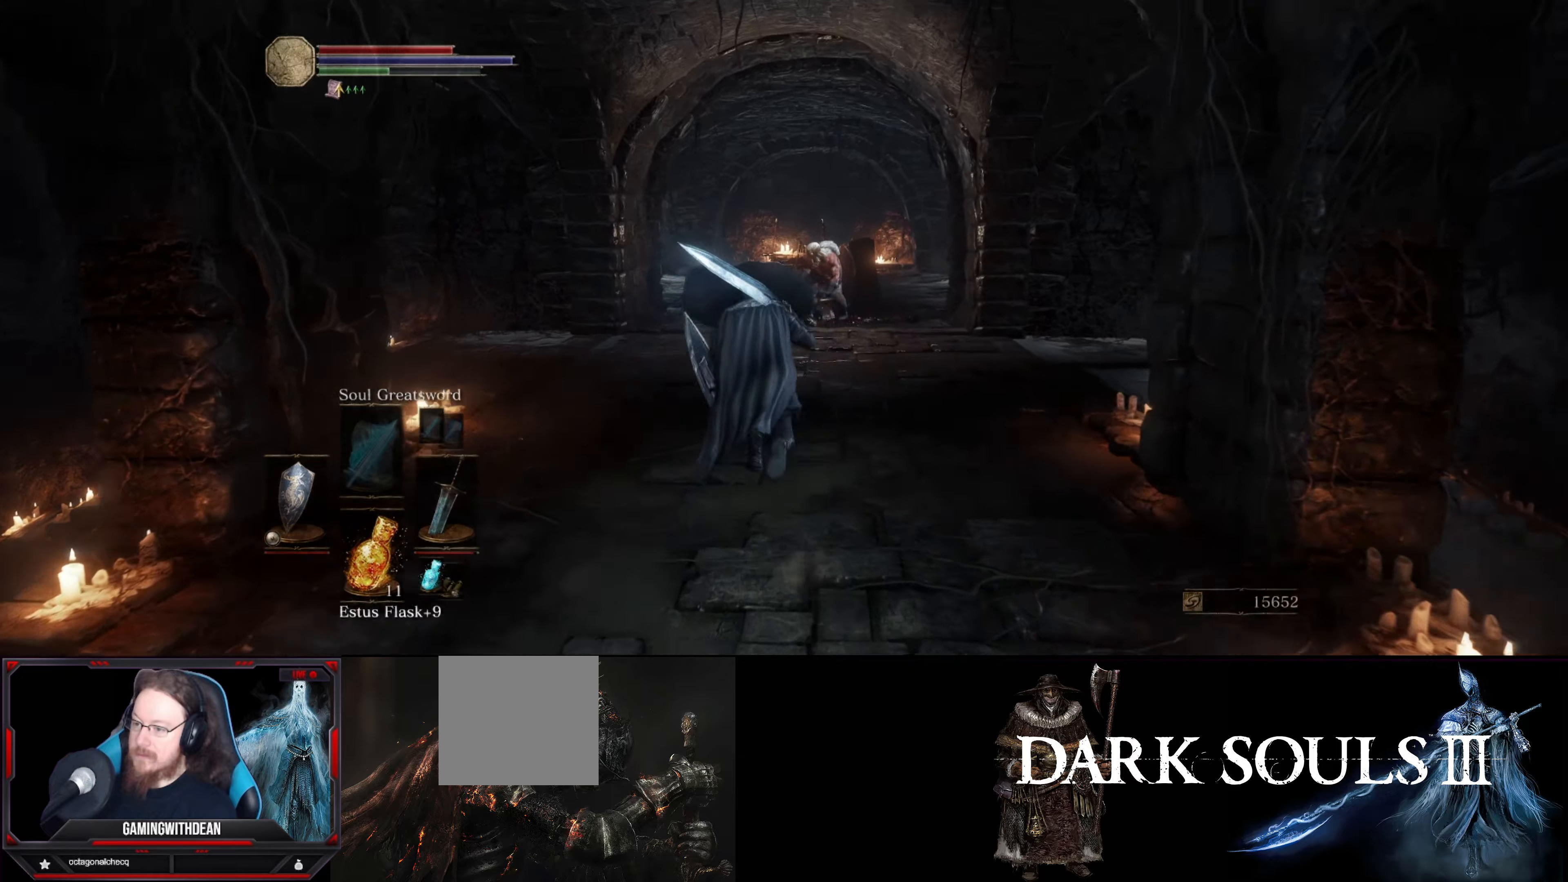
{"dt_ms": 500, "buttons": ["B"], "left_stick": "up", "right_stick": "down-left", "events": [[417, "right_stick", "down"], [467, "right_stick", "down-left"]]}
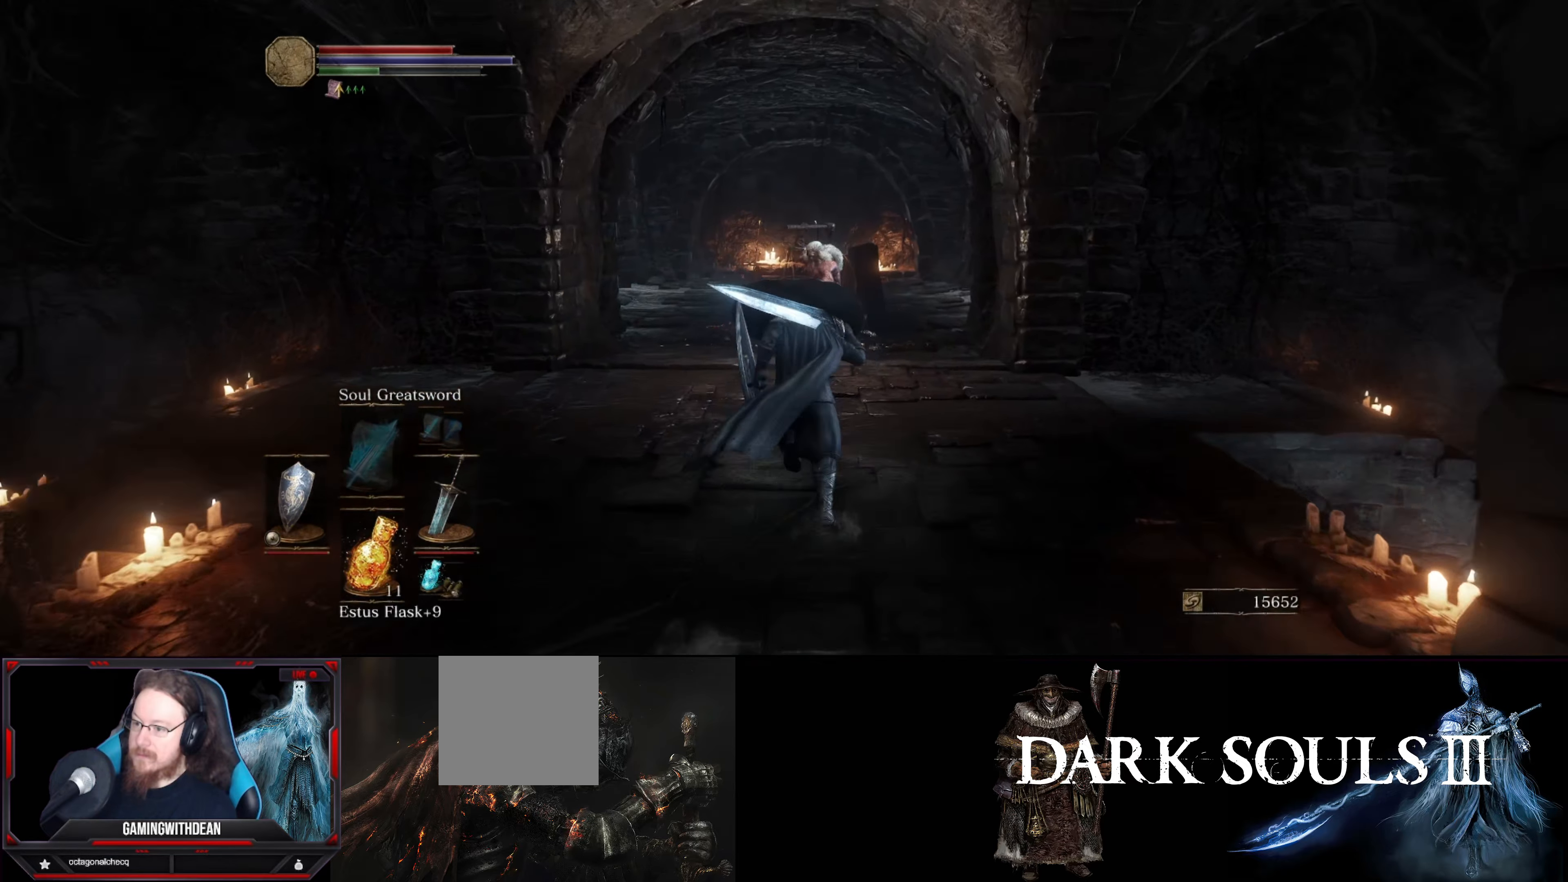
{"dt_ms": 500, "buttons": ["B"], "left_stick": "up", "right_stick": "center", "events": [[84, "right_stick", "center"]]}
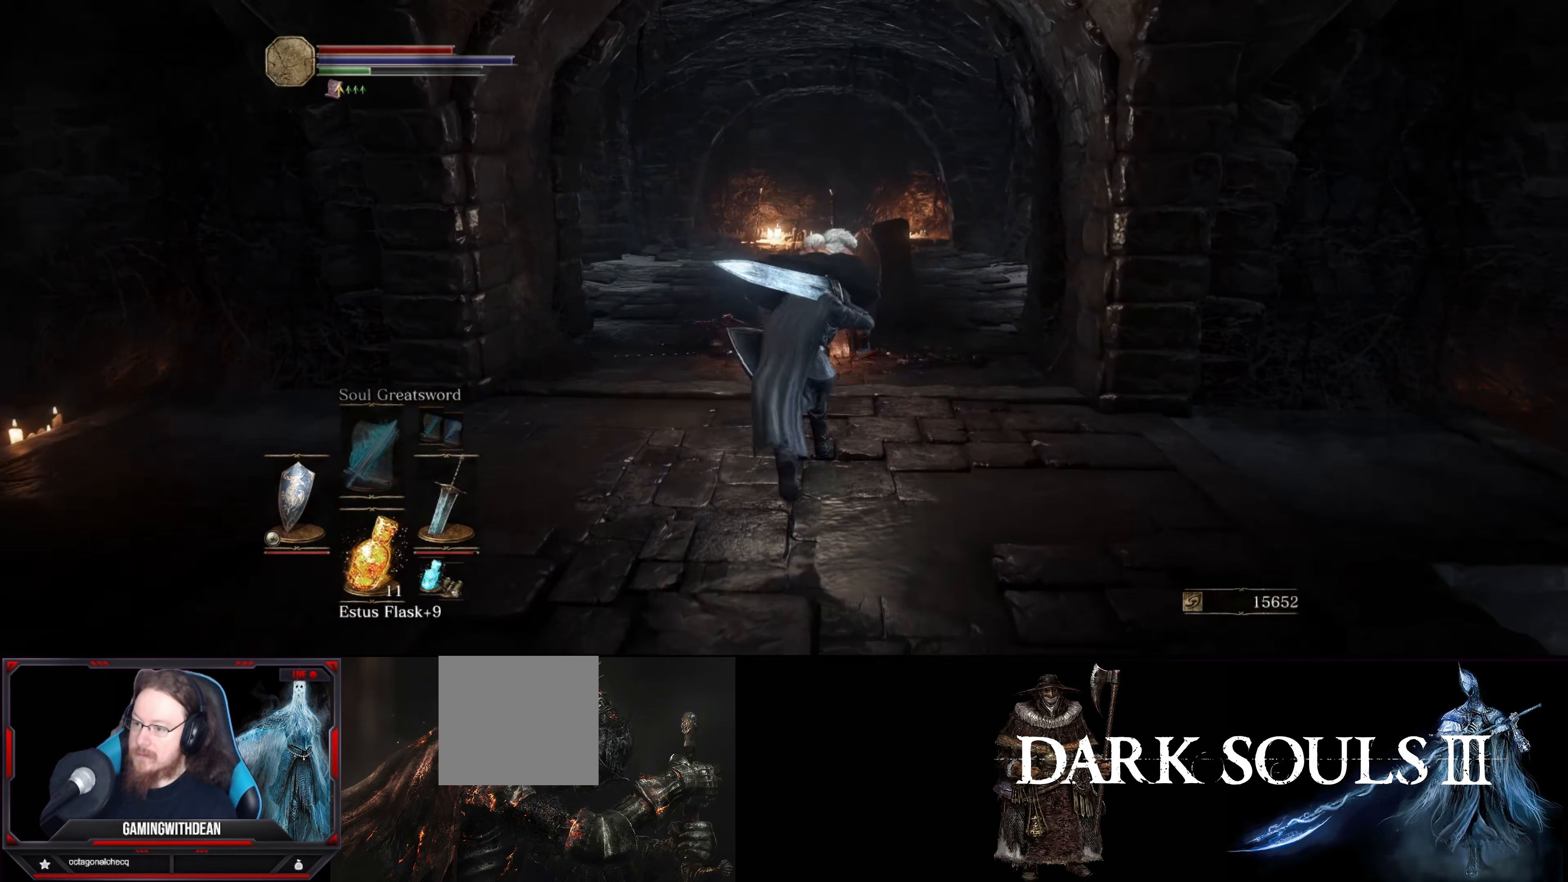
{"dt_ms": 500, "buttons": [], "left_stick": "up", "right_stick": "center", "events": [[250, "B", "up"]]}
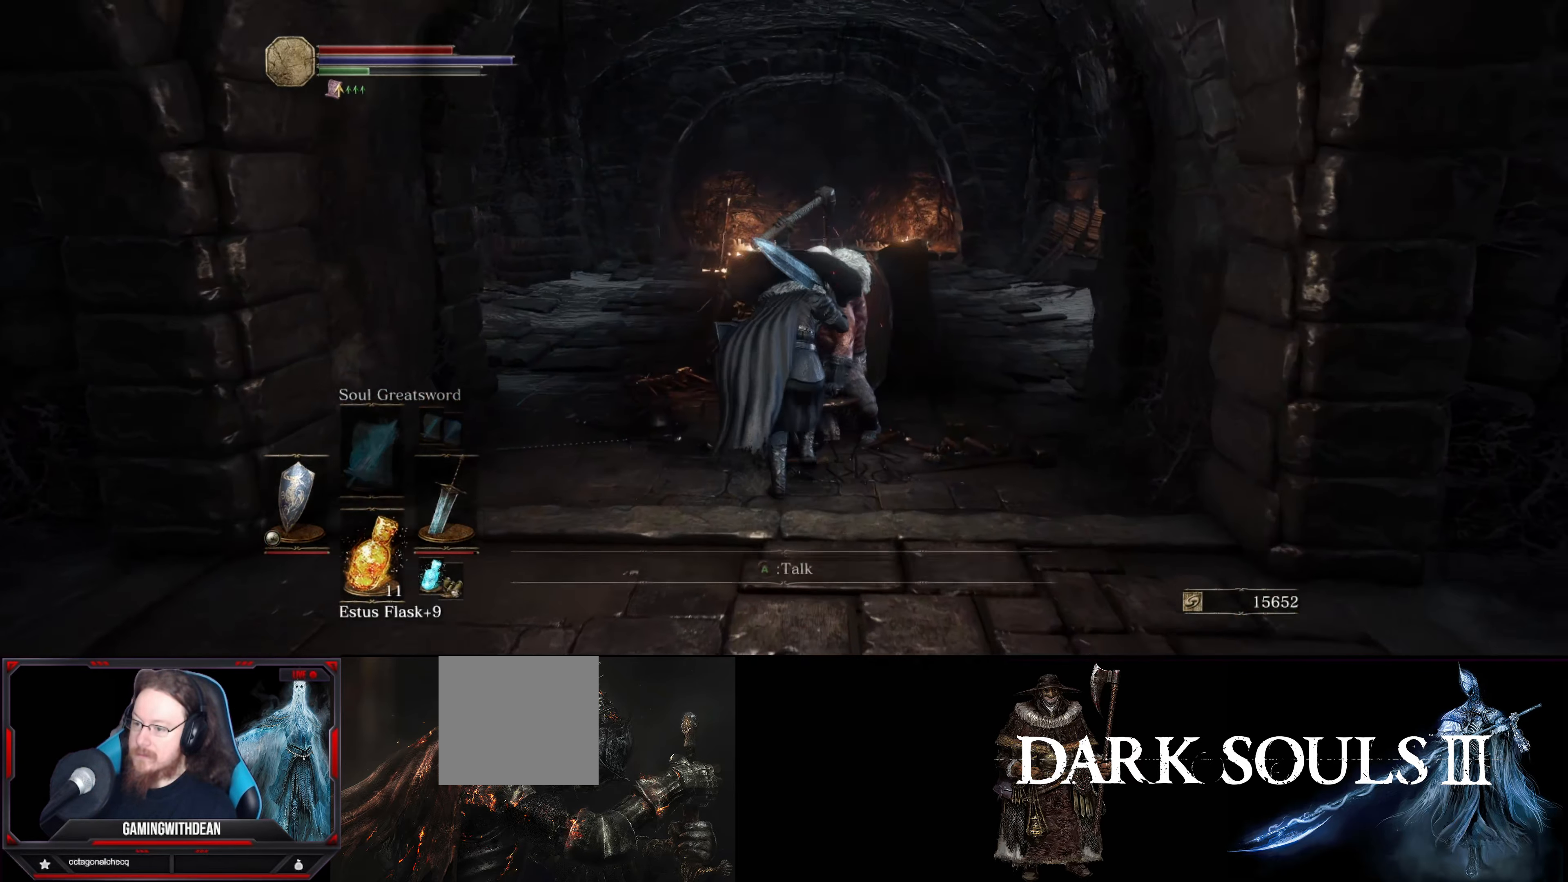
{"dt_ms": 500, "buttons": [], "left_stick": "center", "right_stick": "center", "events": [[34, "A", "down"], [34, "left_stick", "center"], [117, "A", "up"], [350, "A", "down"], [417, "A", "up"]]}
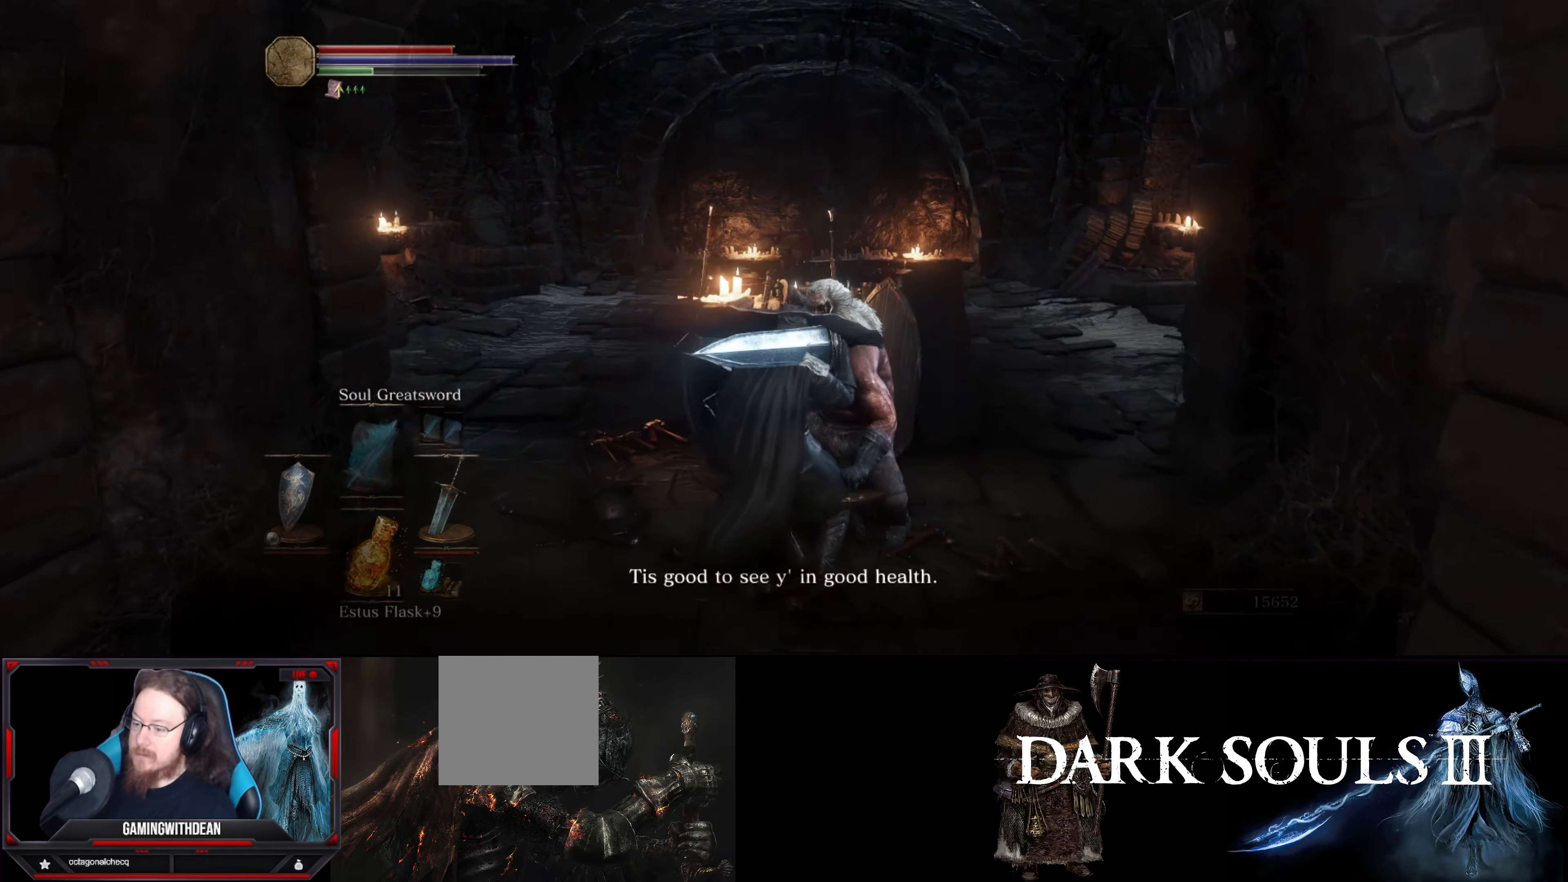
{"dt_ms": 500, "buttons": [], "left_stick": "center", "right_stick": "center", "events": [[17, "A", "down"], [100, "A", "up"], [134, "A", "down"], [217, "A", "up"]]}
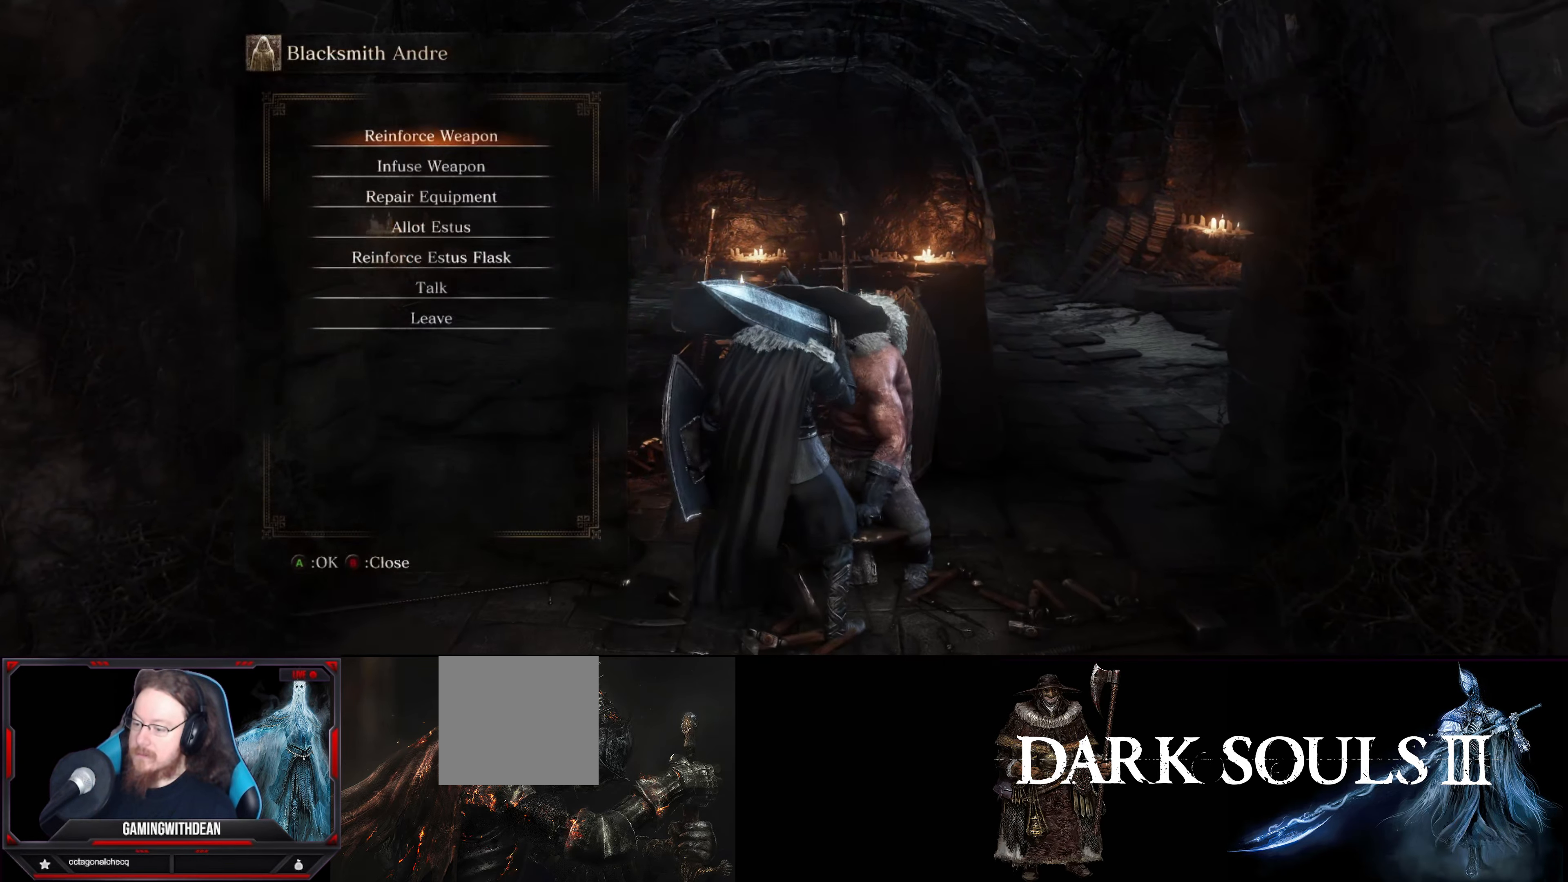
{"dt_ms": 500, "buttons": [], "left_stick": "center", "right_stick": "center", "events": [[267, "A", "down"], [384, "A", "up"]]}
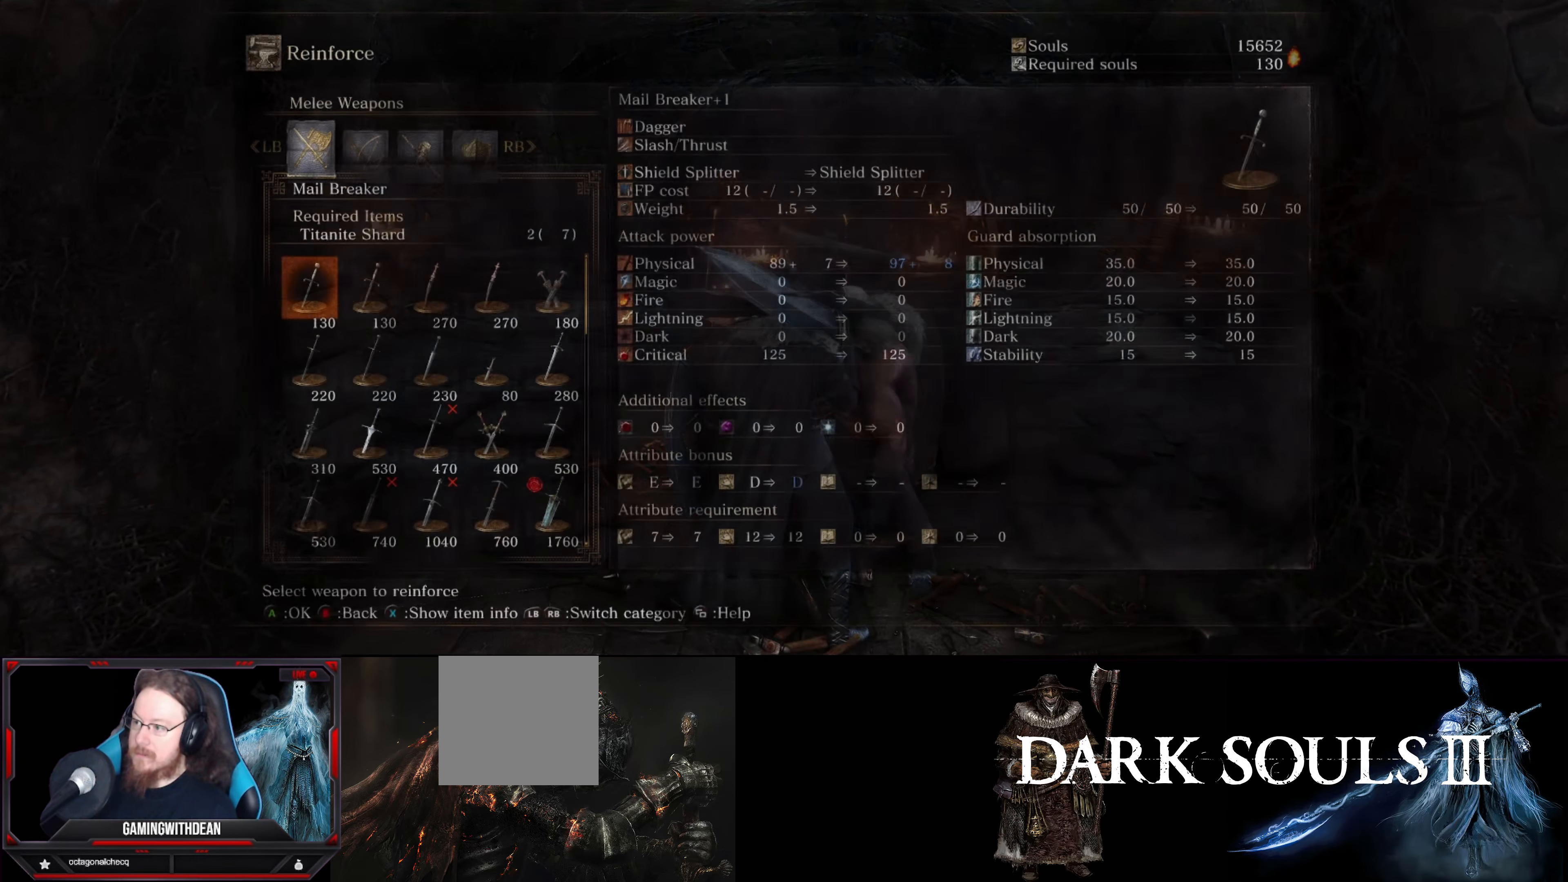
{"dt_ms": 500, "buttons": [], "left_stick": "center", "right_stick": "center", "events": []}
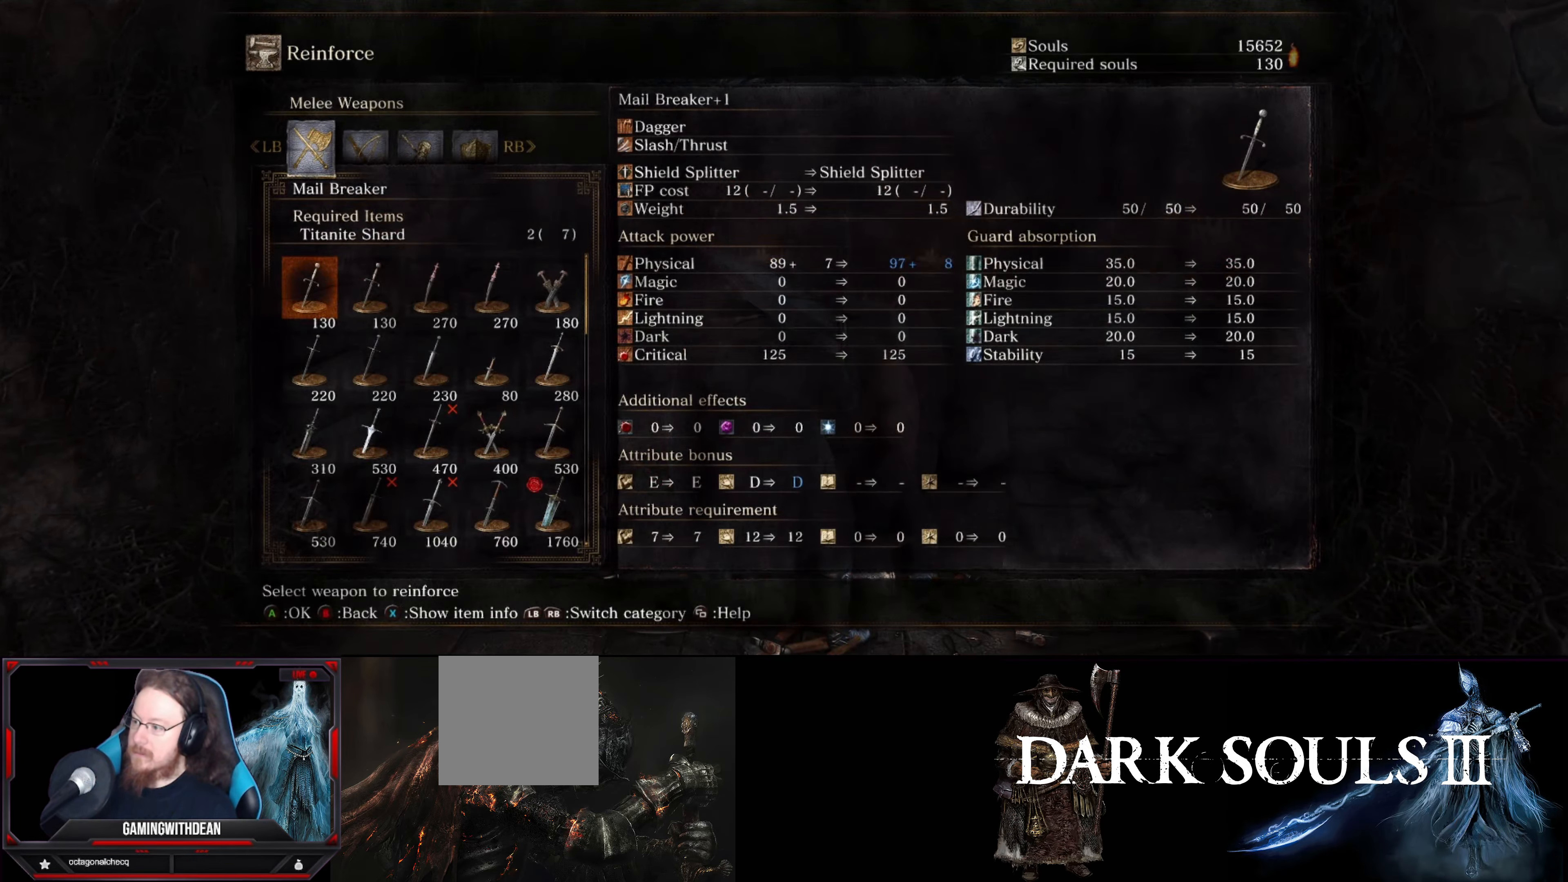
{"dt_ms": 500, "buttons": [], "left_stick": "center", "right_stick": "center", "events": [[384, "DPAD_DOWN", "down"], [467, "DPAD_DOWN", "up"]]}
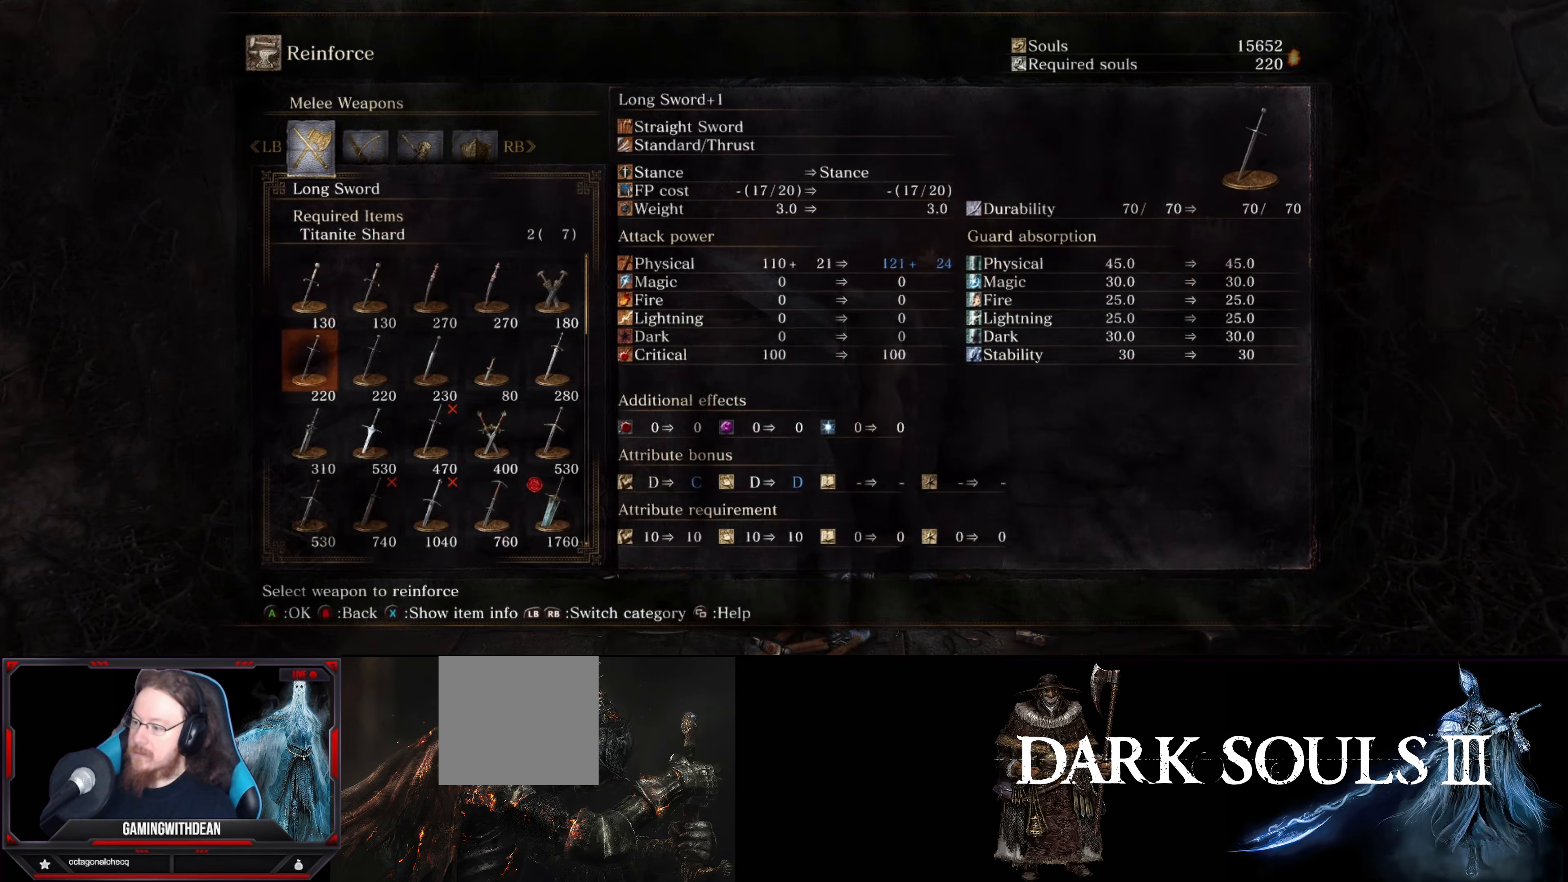
{"dt_ms": 500, "buttons": ["DPAD_RIGHT"], "left_stick": "center", "right_stick": "center", "events": [[66, "DPAD_DOWN", "down"], [133, "DPAD_DOWN", "up"], [216, "DPAD_DOWN", "down"], [316, "DPAD_DOWN", "up"], [416, "DPAD_RIGHT", "down"]]}
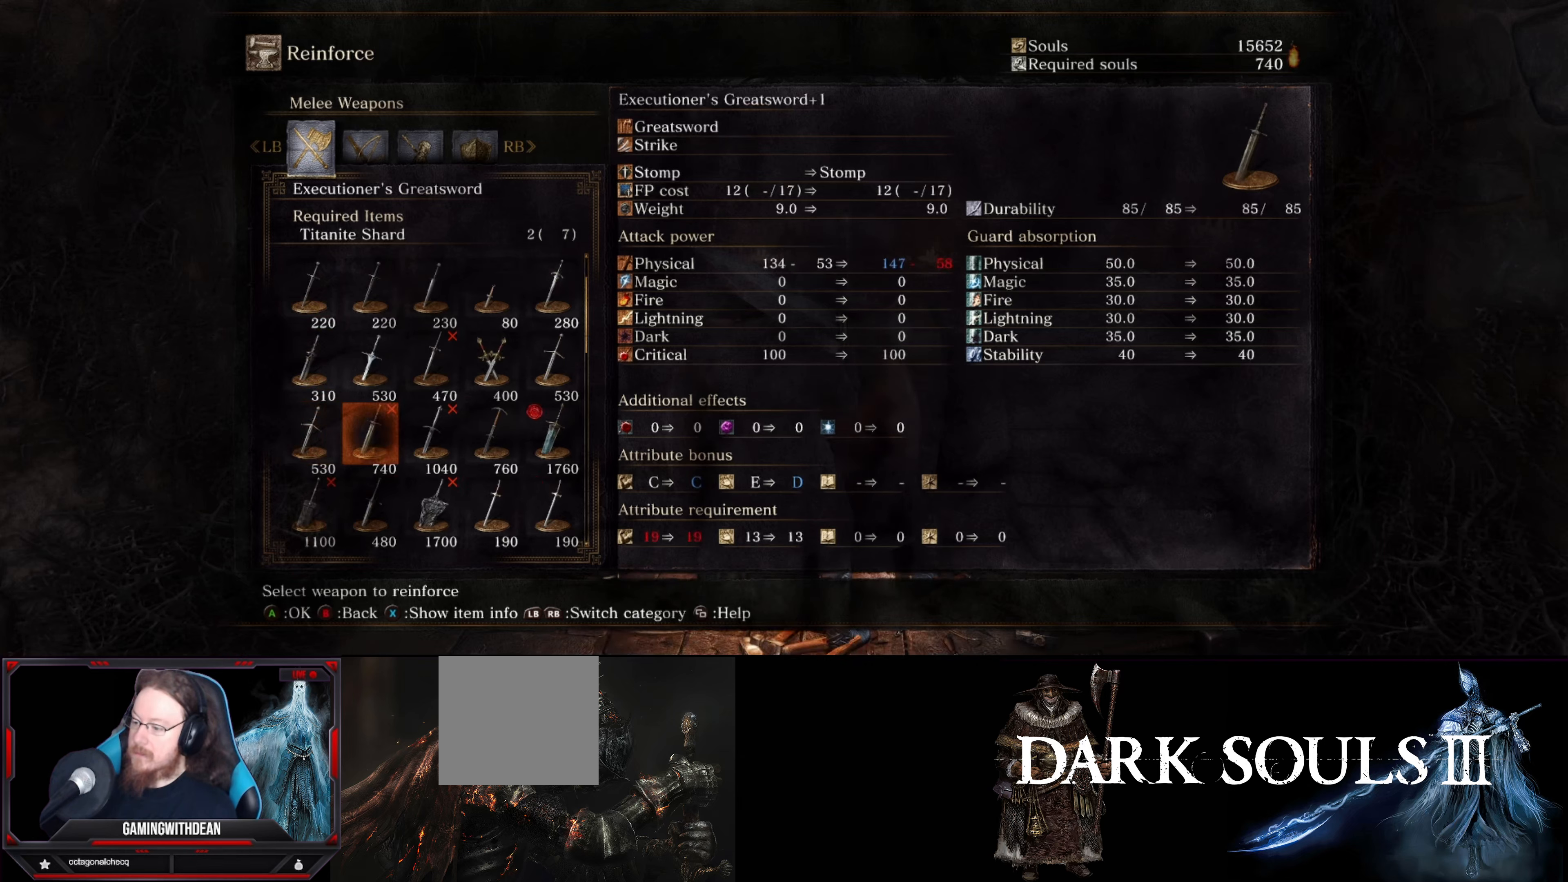
{"dt_ms": 500, "buttons": ["DPAD_RIGHT"], "left_stick": "center", "right_stick": "center", "events": [[33, "DPAD_RIGHT", "up"], [100, "DPAD_RIGHT", "down"], [166, "DPAD_RIGHT", "up"], [283, "DPAD_RIGHT", "down"], [350, "DPAD_RIGHT", "up"], [450, "DPAD_RIGHT", "down"]]}
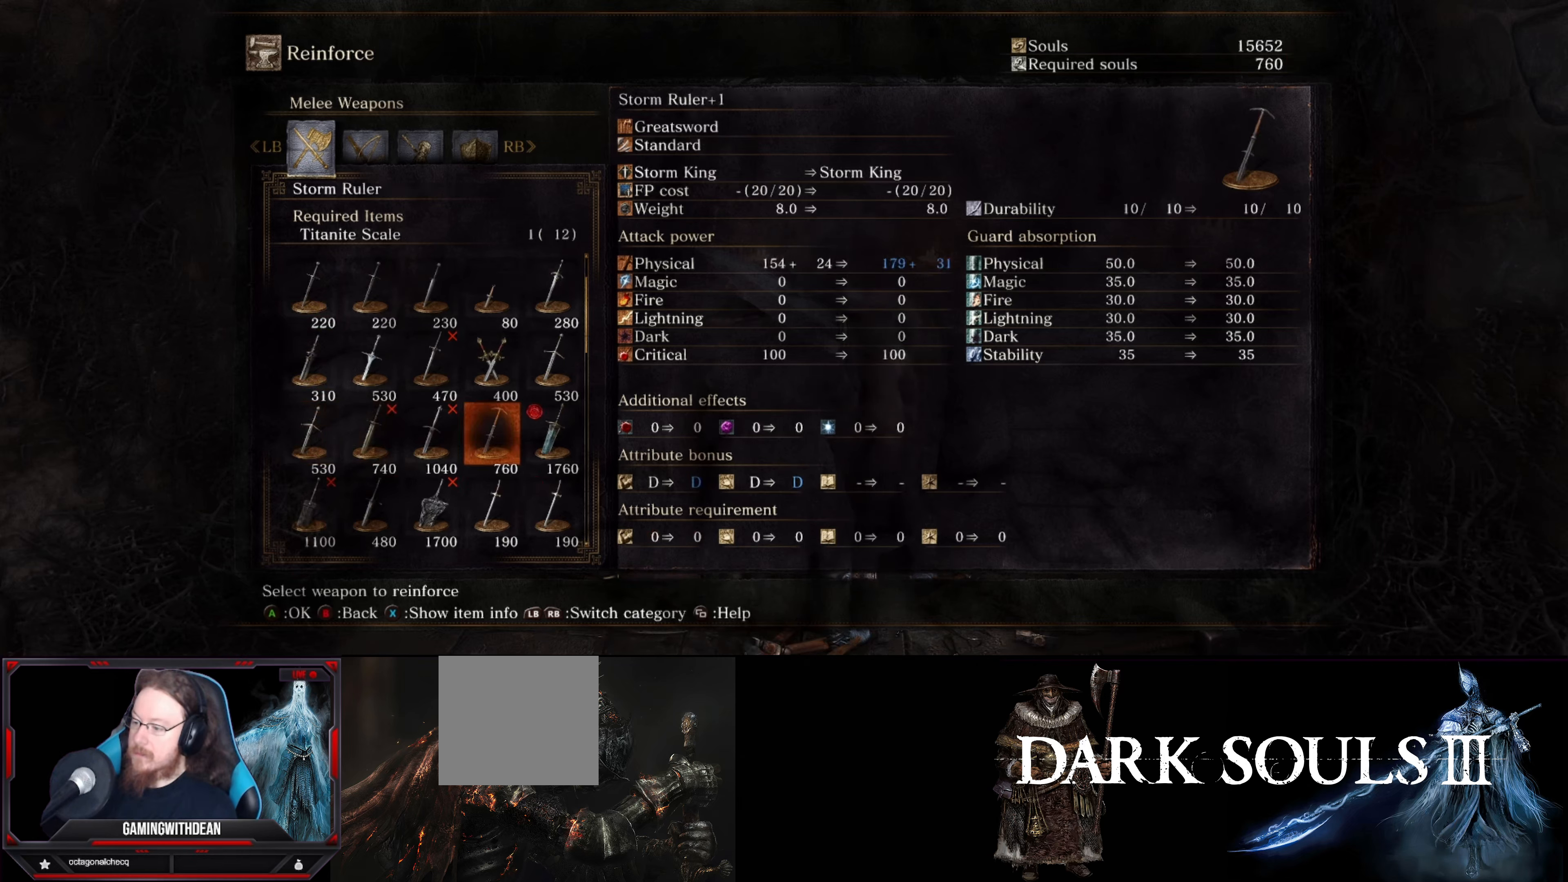
{"dt_ms": 500, "buttons": [], "left_stick": "center", "right_stick": "center", "events": [[50, "DPAD_RIGHT", "up"], [166, "A", "down"], [283, "A", "up"]]}
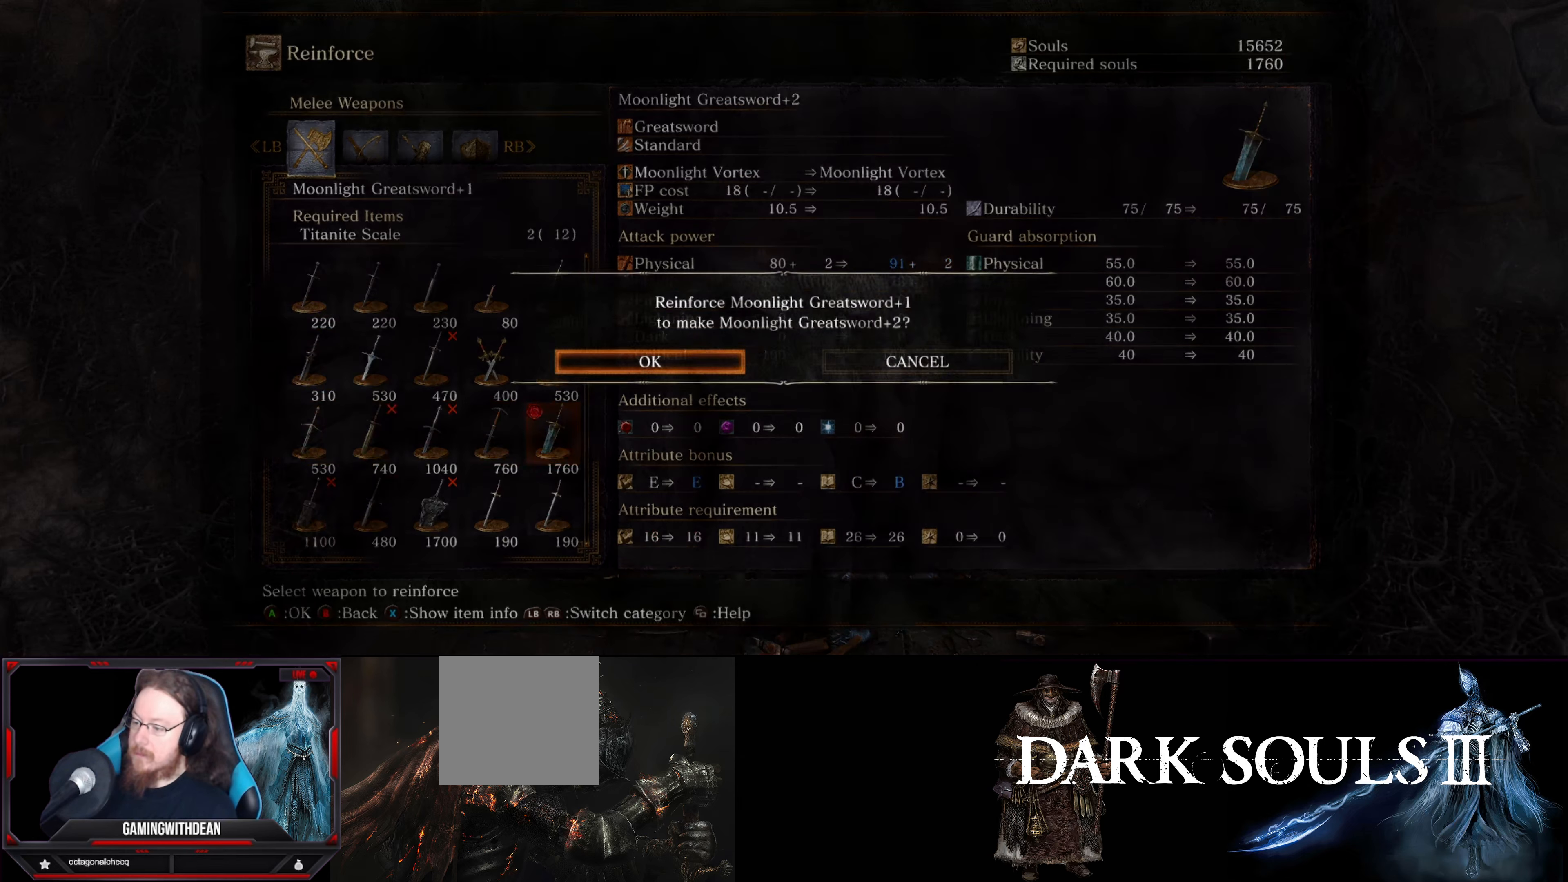
{"dt_ms": 500, "buttons": [], "left_stick": "center", "right_stick": "center", "events": []}
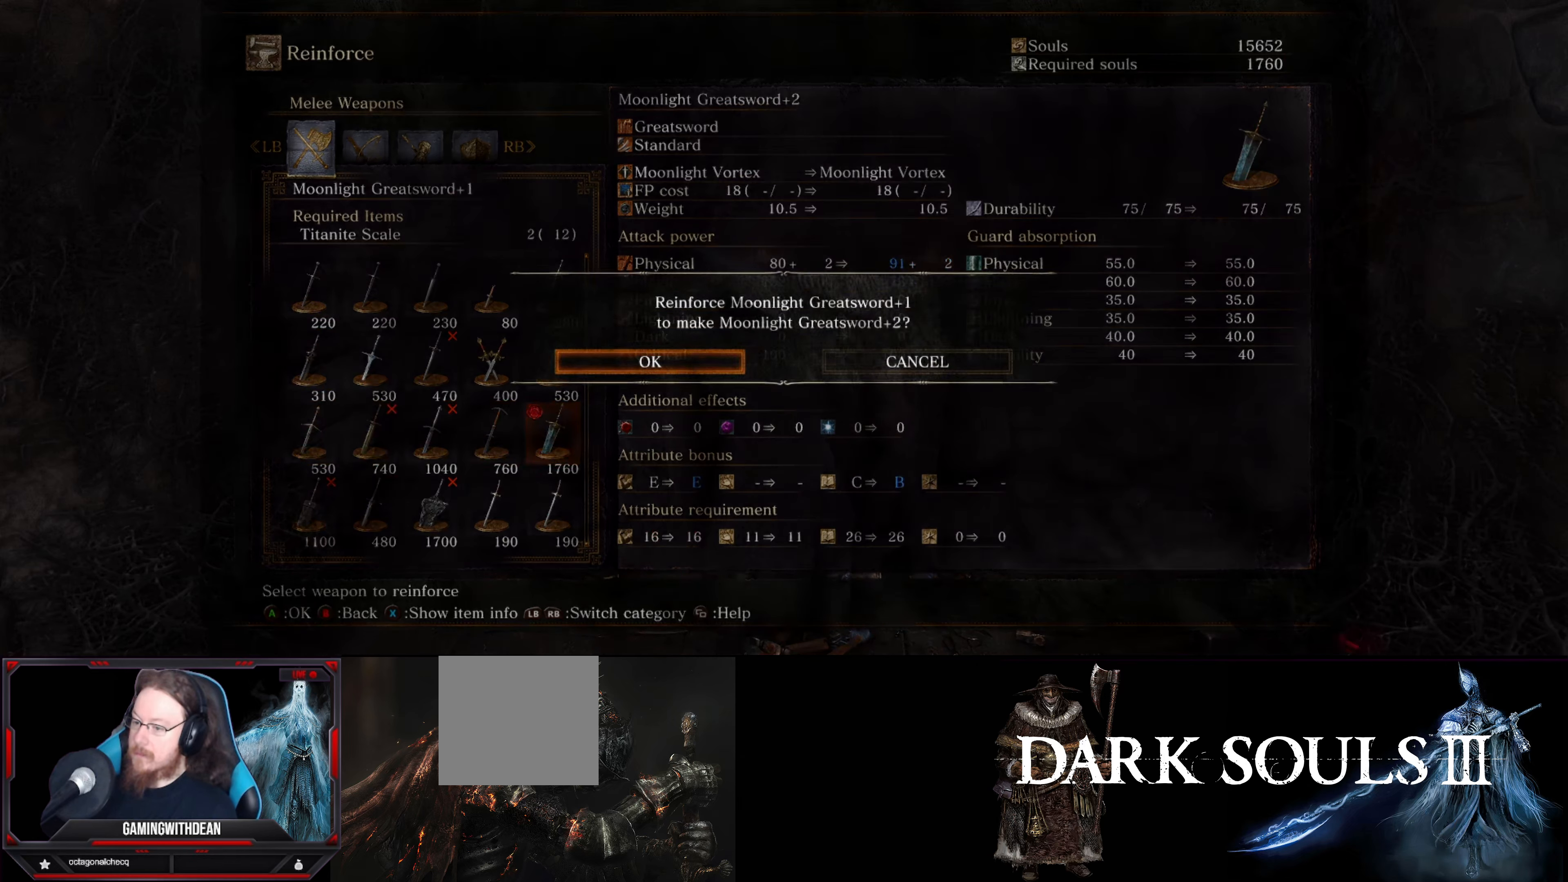
{"dt_ms": 500, "buttons": ["A"], "left_stick": "center", "right_stick": "center", "events": [[366, "A", "down"]]}
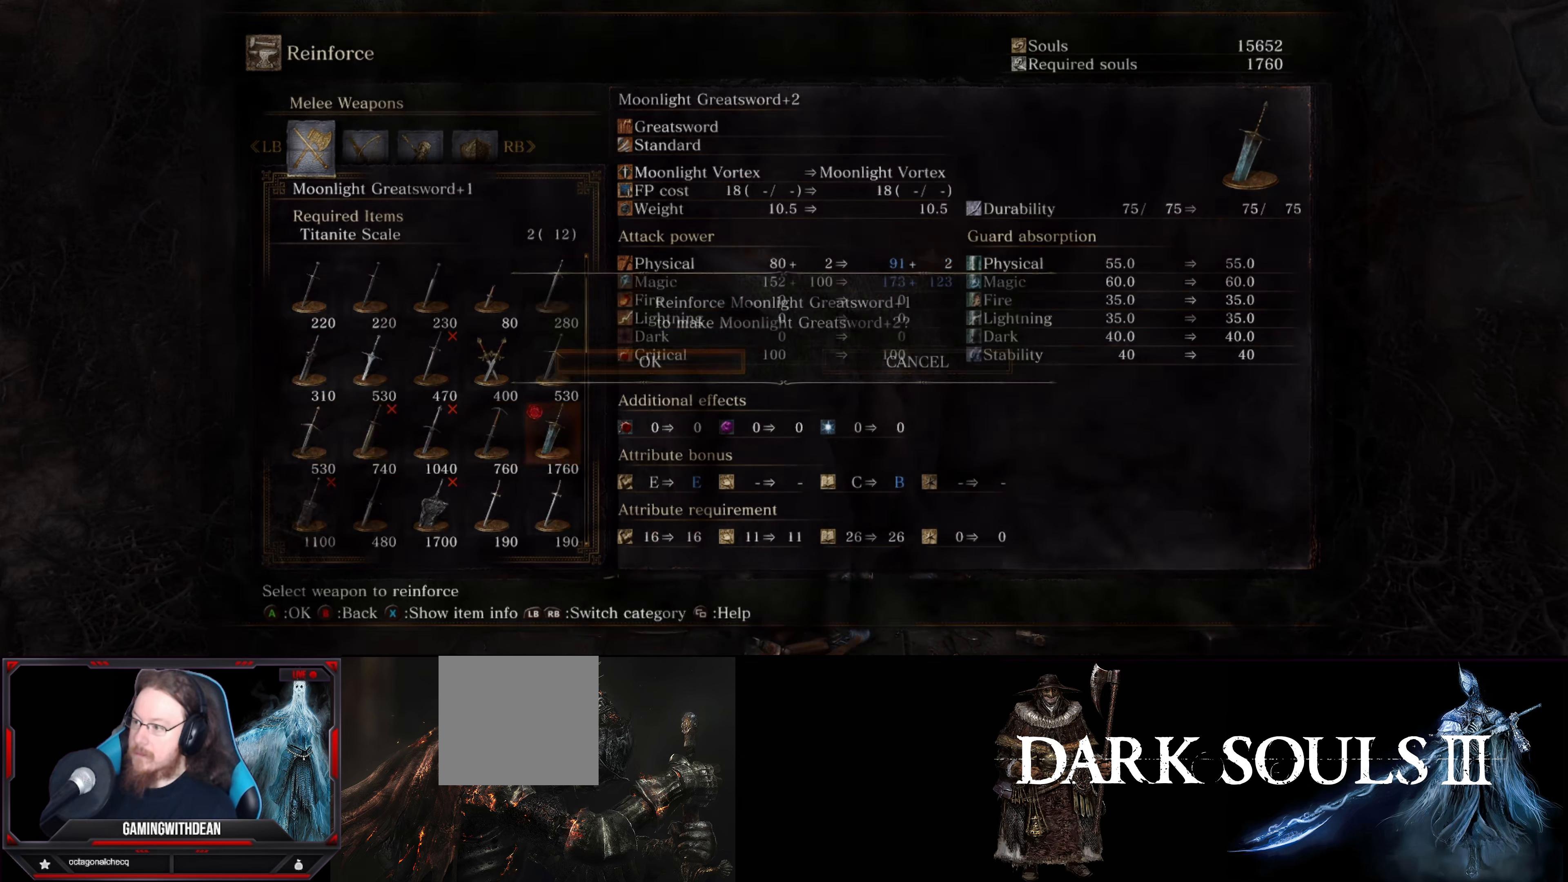
{"dt_ms": 500, "buttons": [], "left_stick": "center", "right_stick": "center", "events": [[16, "A", "up"]]}